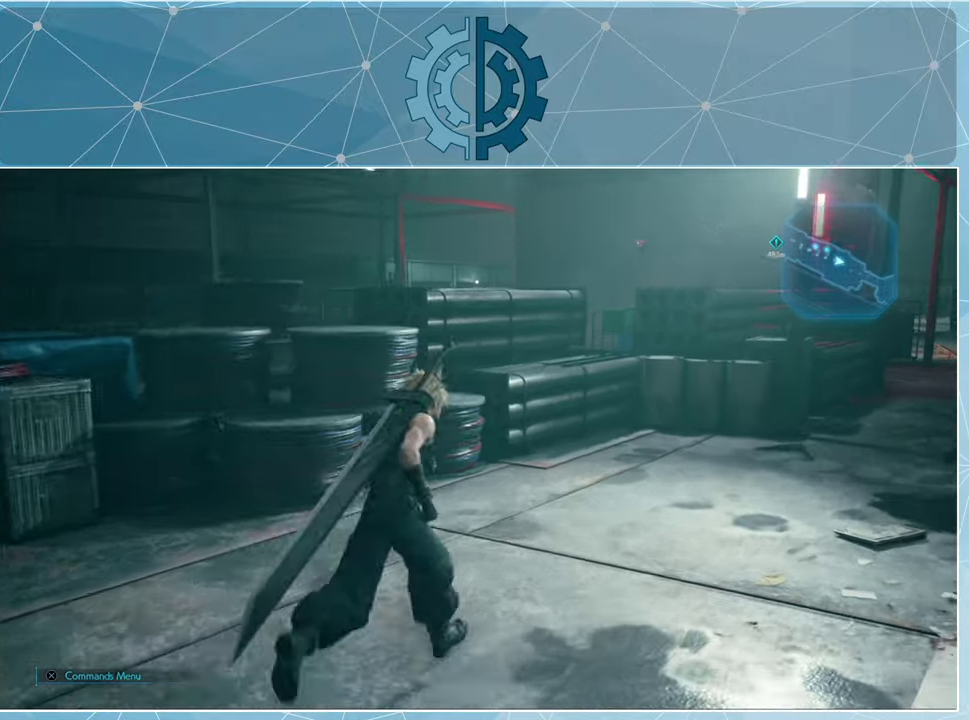
Gameplay with a controller (PlayStation layout); each line is a JSON object with the inputs held at the frame after it. "events" lists button and stick changes between this image and that frame as [ms after this image, input, new state], when the widget could be followed in between.
{"buttons": [], "left_stick": "up-right", "right_stick": "center", "events": [[233, "right_stick", "center"]]}
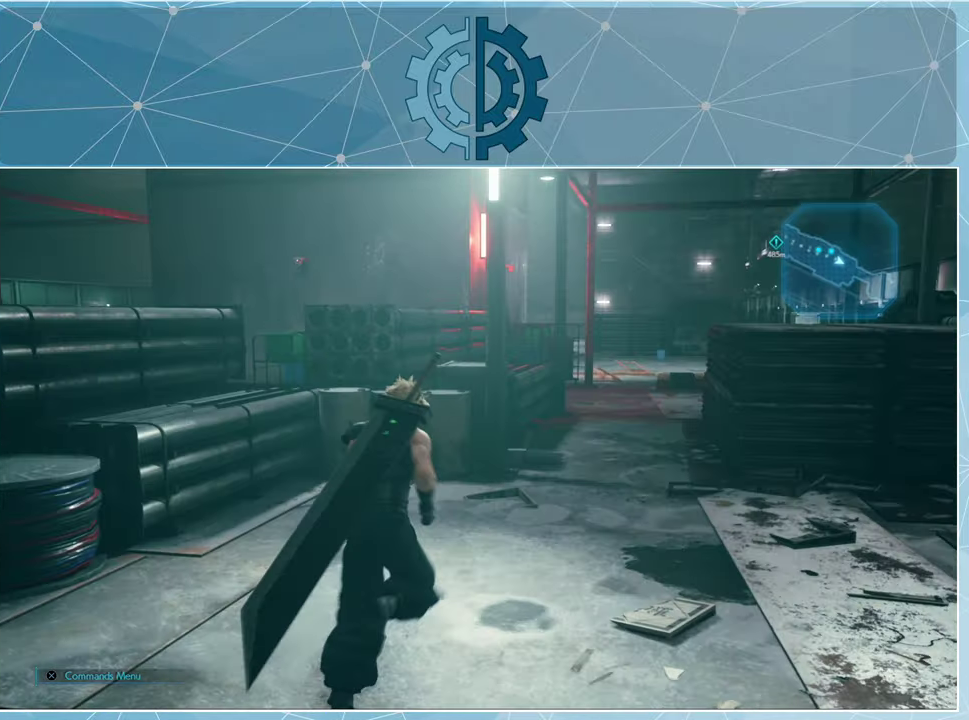
{"buttons": [], "left_stick": "up-right", "right_stick": "center", "events": [[266, "right_stick", "left"], [400, "right_stick", "center"]]}
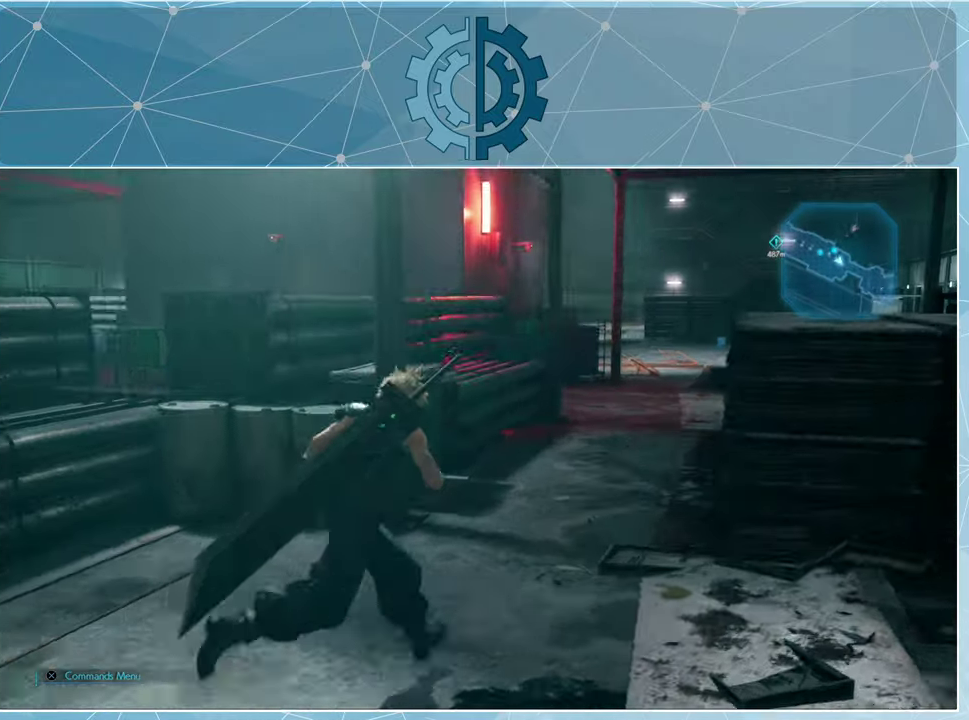
{"buttons": [], "left_stick": "up-right", "right_stick": "center", "events": []}
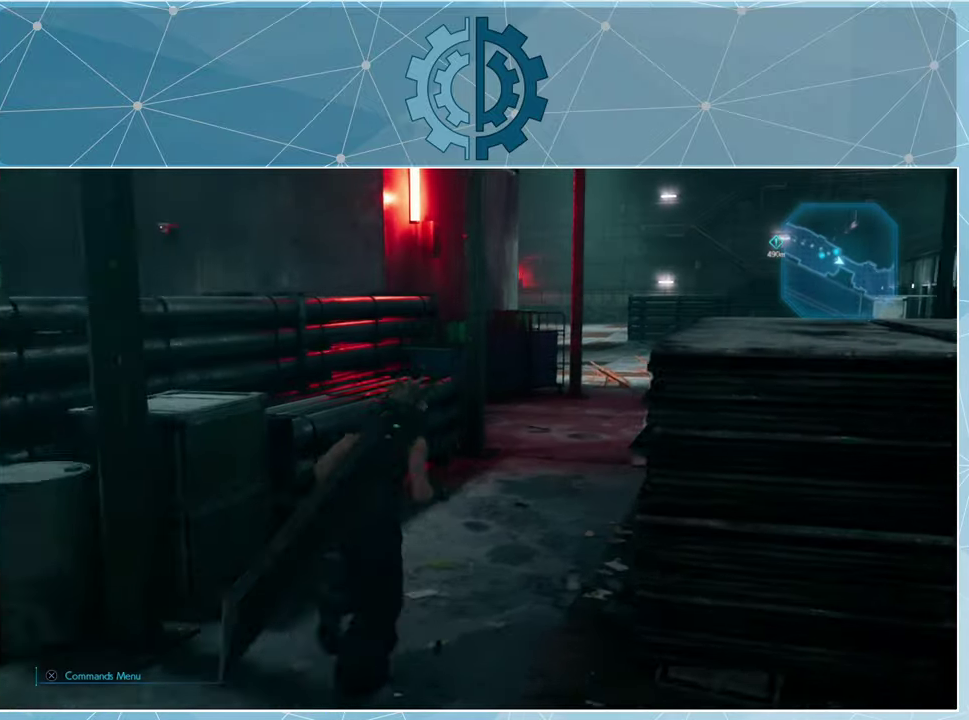
{"buttons": [], "left_stick": "up-right", "right_stick": "center", "events": [[166, "right_stick", "left"], [333, "right_stick", "center"]]}
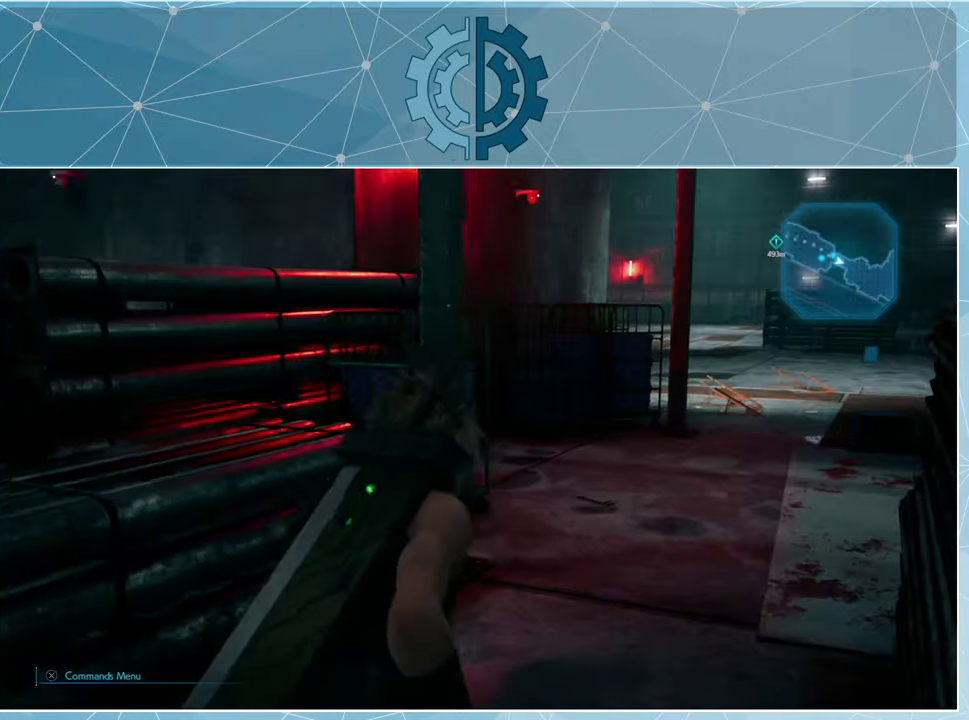
{"buttons": [], "left_stick": "up-right", "right_stick": "left", "events": [[200, "right_stick", "left"], [367, "right_stick", "center"], [467, "right_stick", "left"]]}
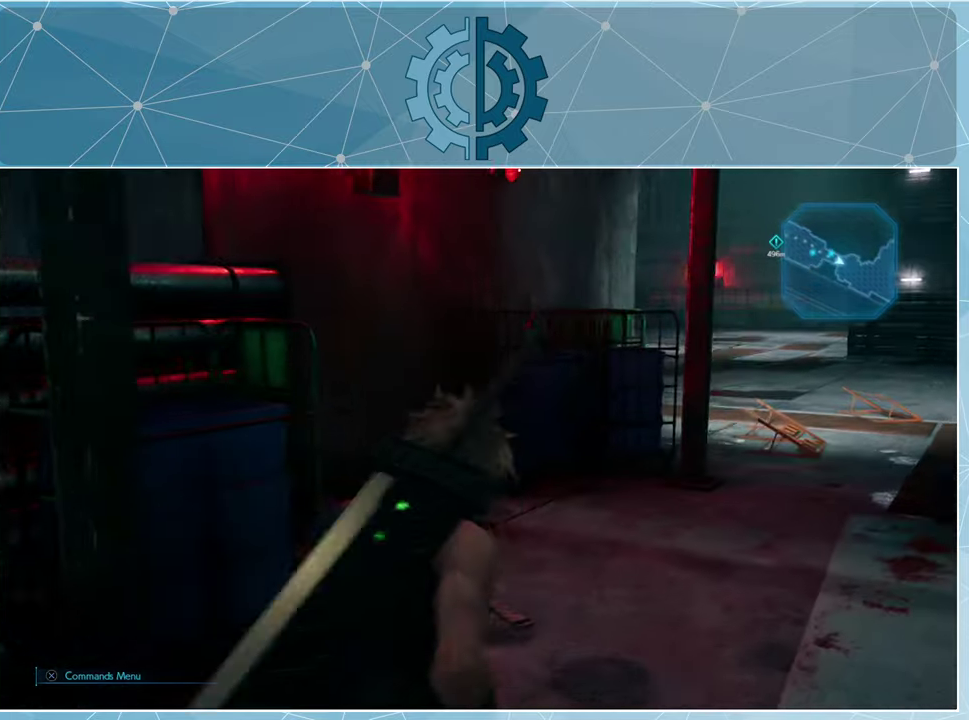
{"buttons": [], "left_stick": "up-right", "right_stick": "center", "events": [[100, "right_stick", "center"]]}
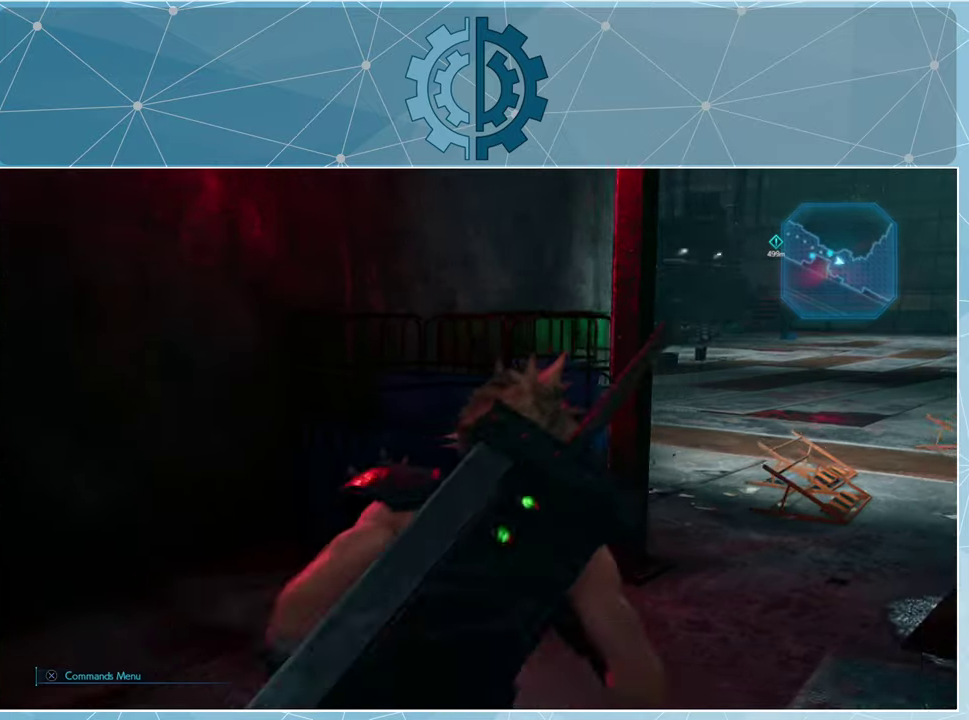
{"buttons": ["R1"], "left_stick": "up-right", "right_stick": "center", "events": [[100, "R1", "down"], [100, "right_stick", "left"], [300, "right_stick", "center"]]}
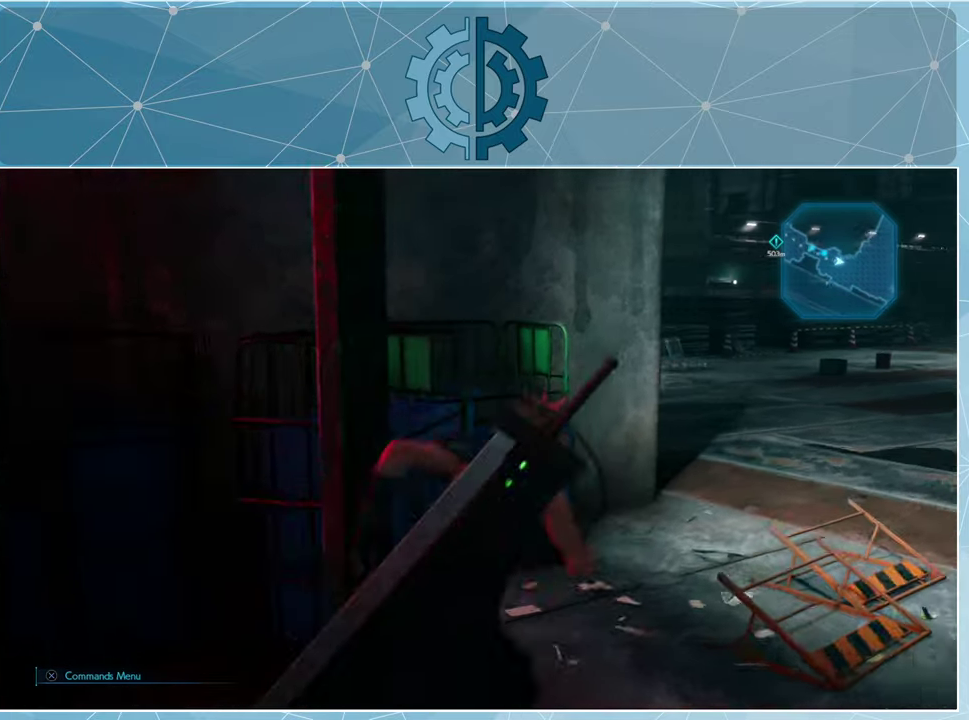
{"buttons": ["R1"], "left_stick": "up", "right_stick": "left", "events": [[67, "right_stick", "left"], [234, "right_stick", "center"], [367, "right_stick", "left"], [434, "left_stick", "up"]]}
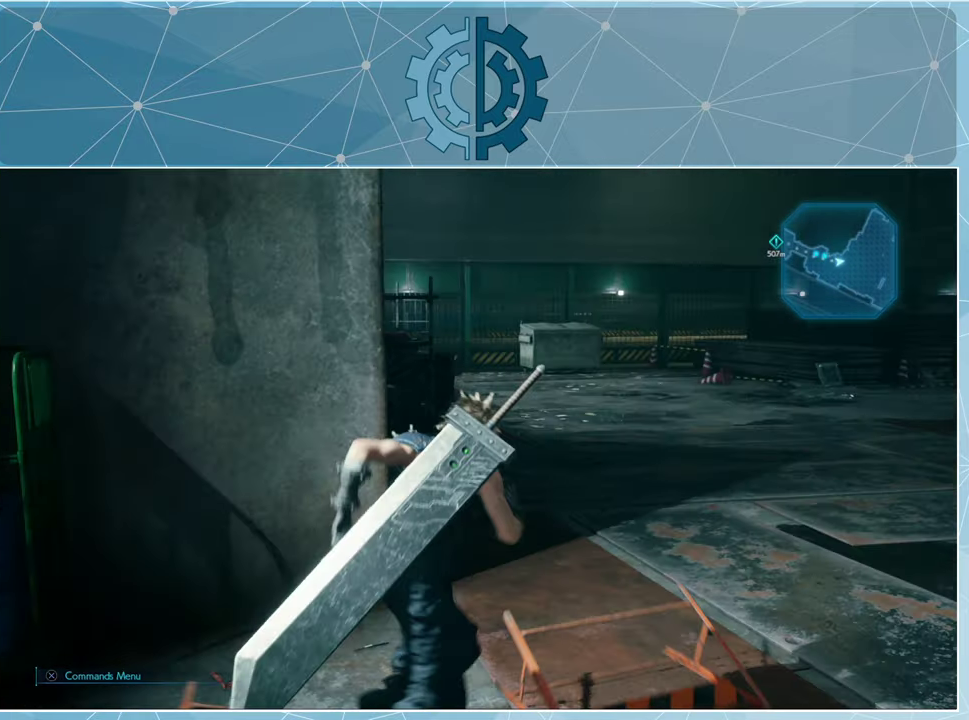
{"buttons": ["R1"], "left_stick": "up", "right_stick": "left", "events": [[34, "right_stick", "center"], [300, "right_stick", "left"]]}
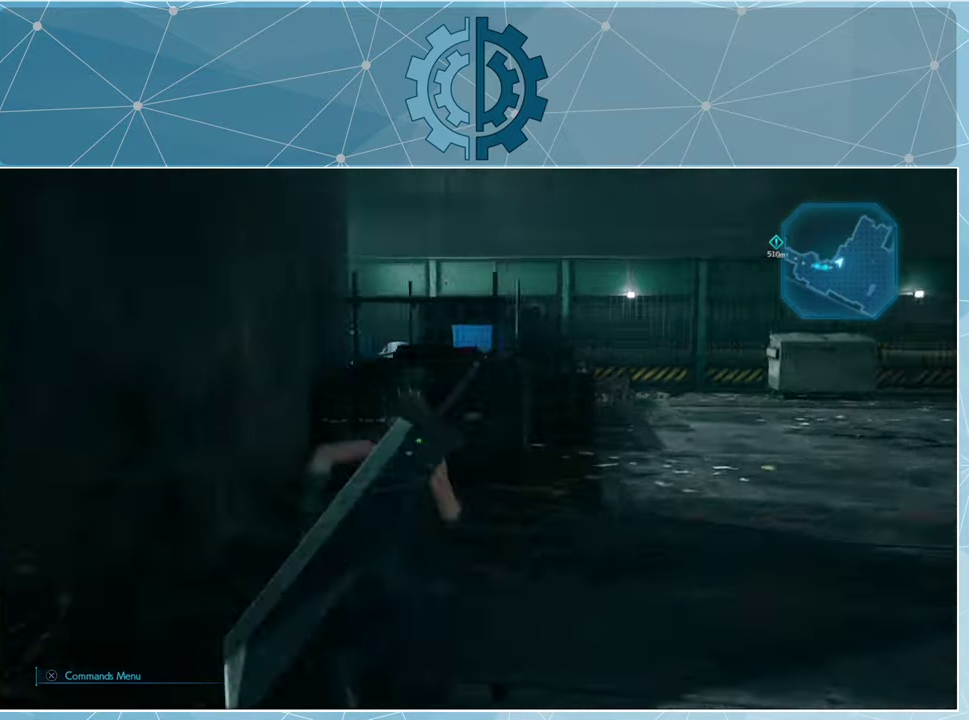
{"buttons": [], "left_stick": "right", "right_stick": "left", "events": [[100, "left_stick", "up-right"], [234, "R1", "up"], [367, "right_stick", "center"], [434, "left_stick", "right"], [500, "right_stick", "left"]]}
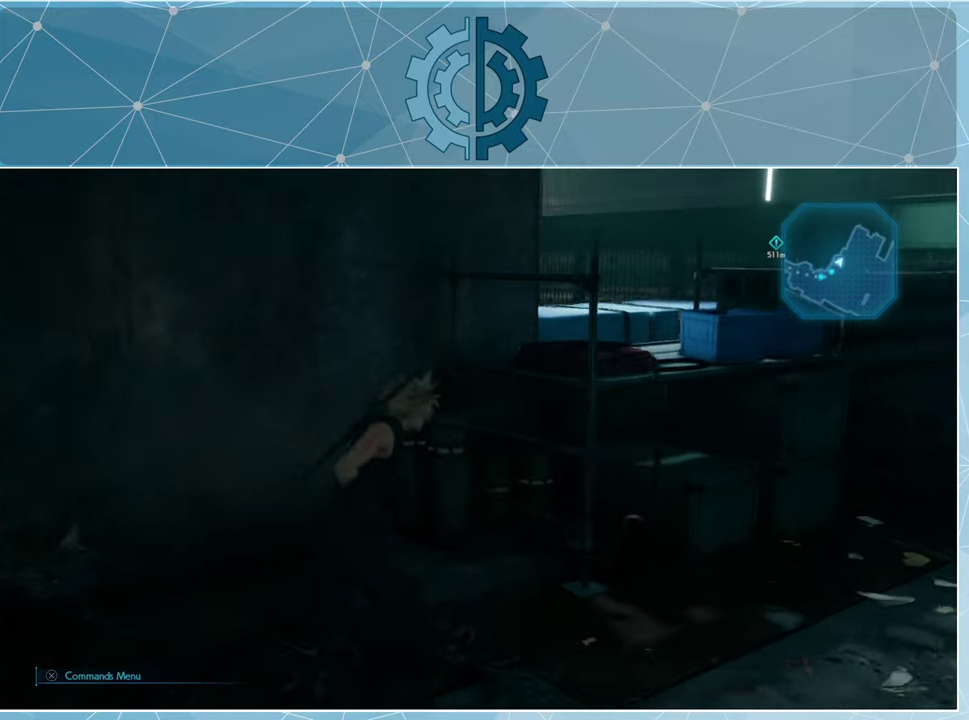
{"buttons": [], "left_stick": "right", "right_stick": "left", "events": [[167, "right_stick", "center"], [367, "right_stick", "left"]]}
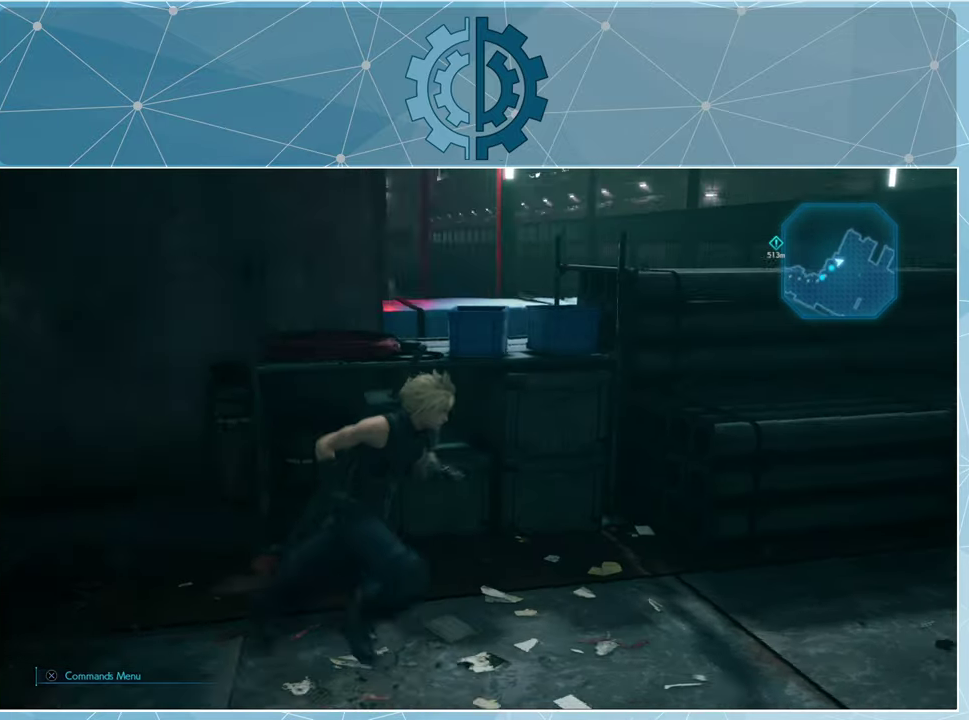
{"buttons": ["R1"], "left_stick": "center", "right_stick": "center", "events": [[34, "left_stick", "up-right"], [200, "right_stick", "center"], [267, "left_stick", "up"], [300, "R1", "down"], [400, "left_stick", "center"]]}
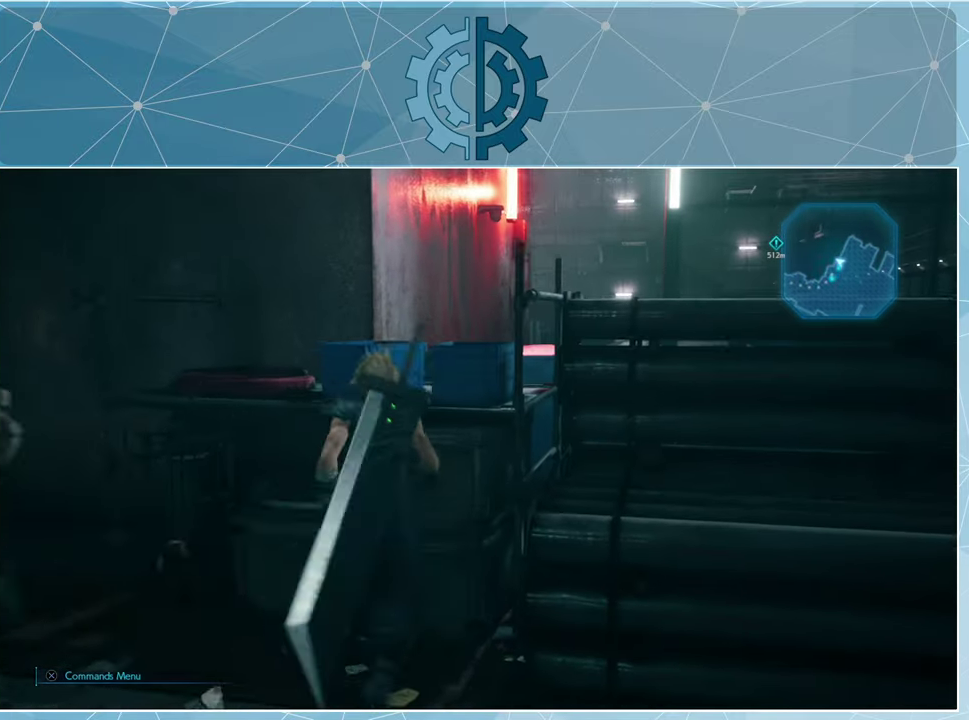
{"buttons": ["R1"], "left_stick": "left", "right_stick": "center", "events": [[134, "left_stick", "left"]]}
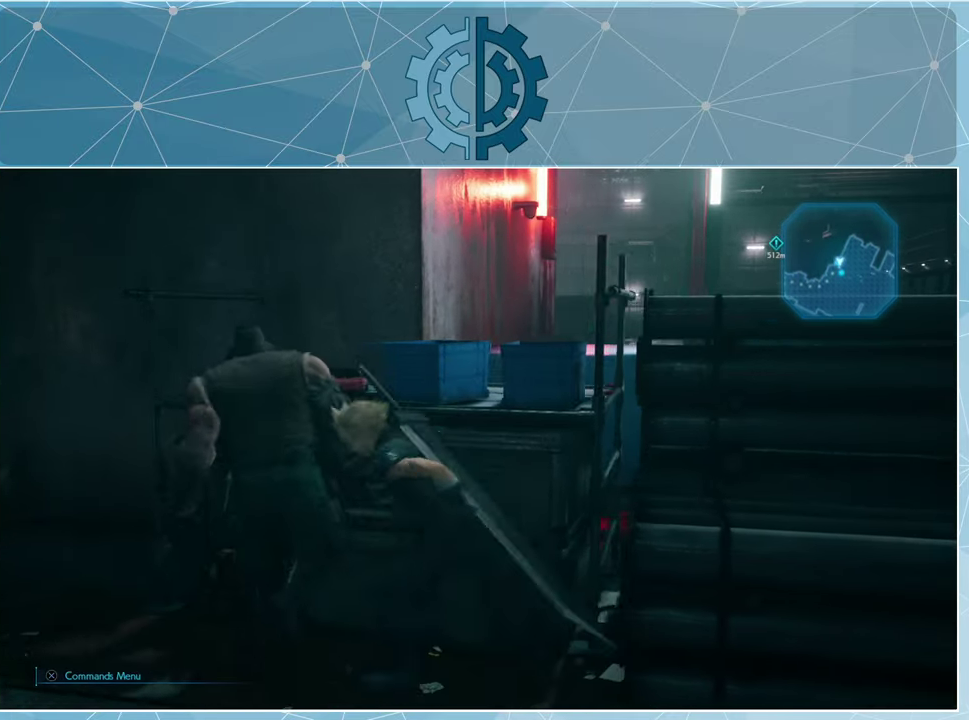
{"buttons": ["R1"], "left_stick": "up-left", "right_stick": "center", "events": [[34, "right_stick", "left"], [234, "right_stick", "center"], [434, "left_stick", "up-left"]]}
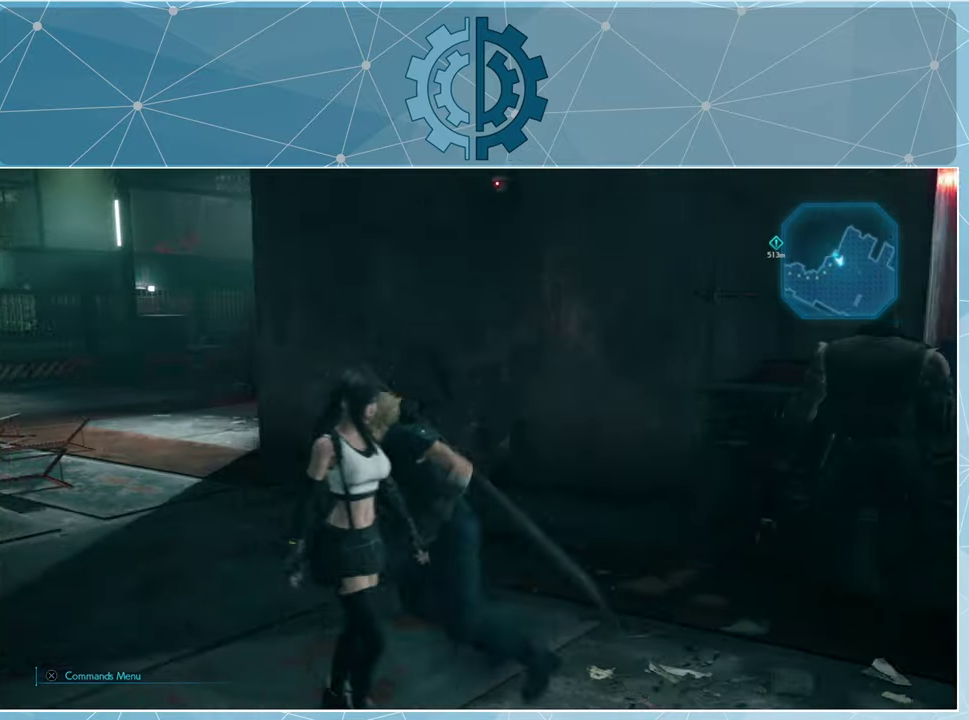
{"buttons": ["R1"], "left_stick": "up", "right_stick": "center", "events": [[67, "right_stick", "left"], [267, "left_stick", "up"], [267, "right_stick", "center"]]}
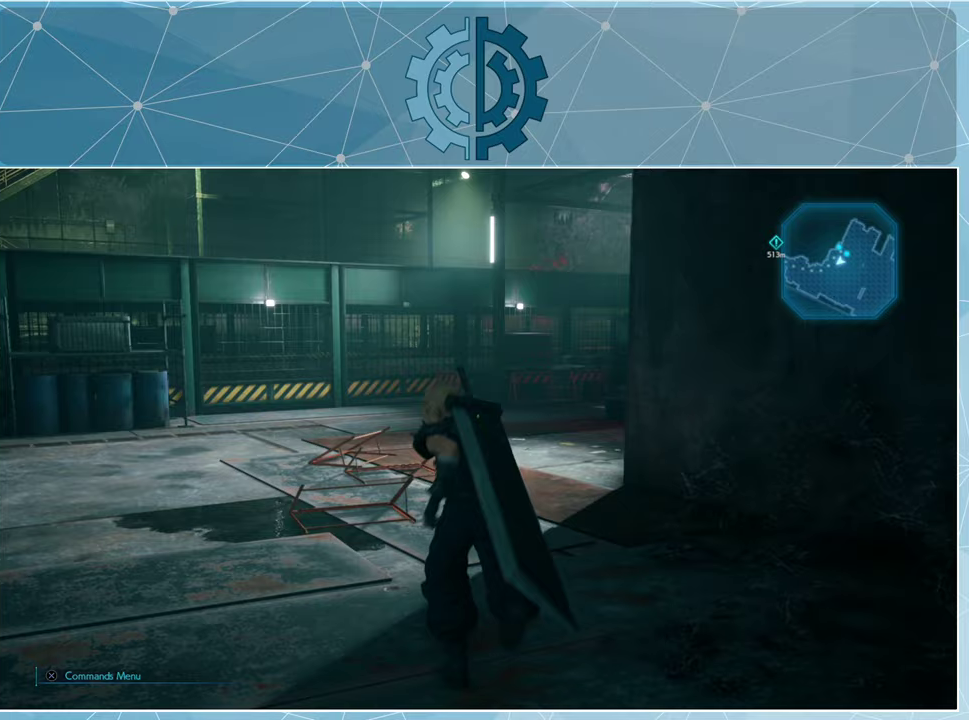
{"buttons": ["R1"], "left_stick": "up", "right_stick": "right", "events": [[333, "right_stick", "right"]]}
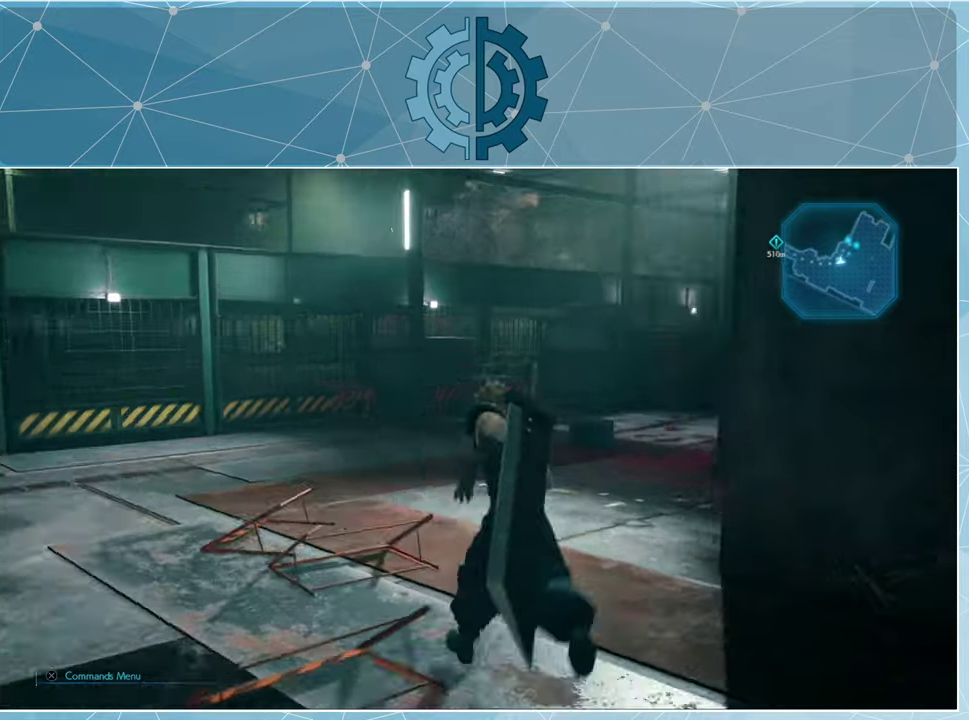
{"buttons": ["R1"], "left_stick": "up", "right_stick": "right", "events": [[267, "right_stick", "center"], [400, "right_stick", "right"]]}
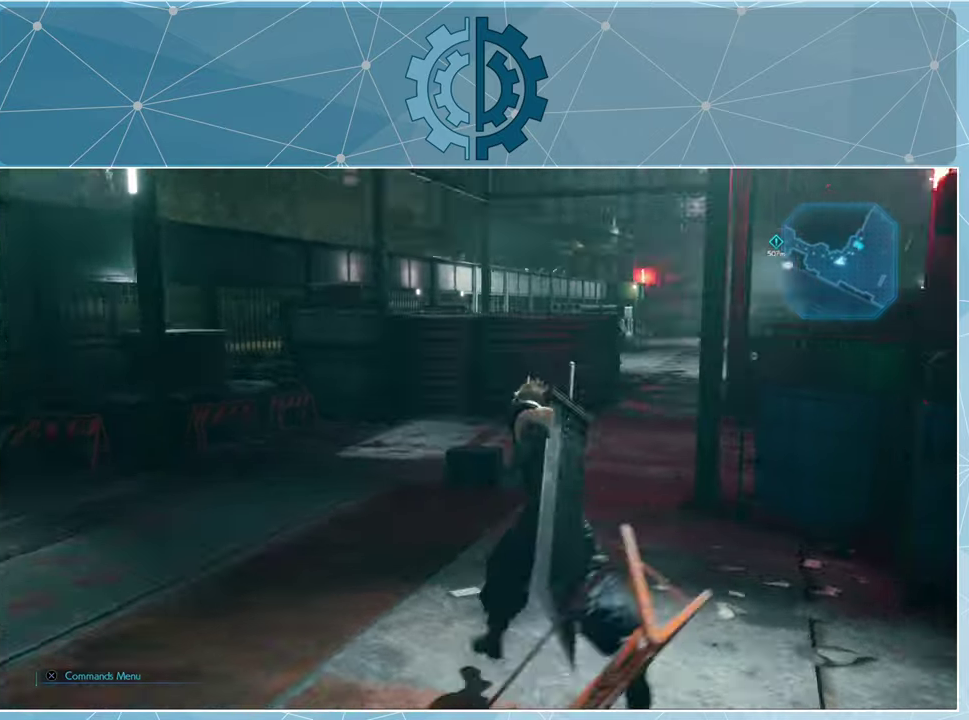
{"buttons": ["R1"], "left_stick": "up", "right_stick": "center", "events": [[67, "right_stick", "center"], [133, "right_stick", "right"], [367, "right_stick", "center"]]}
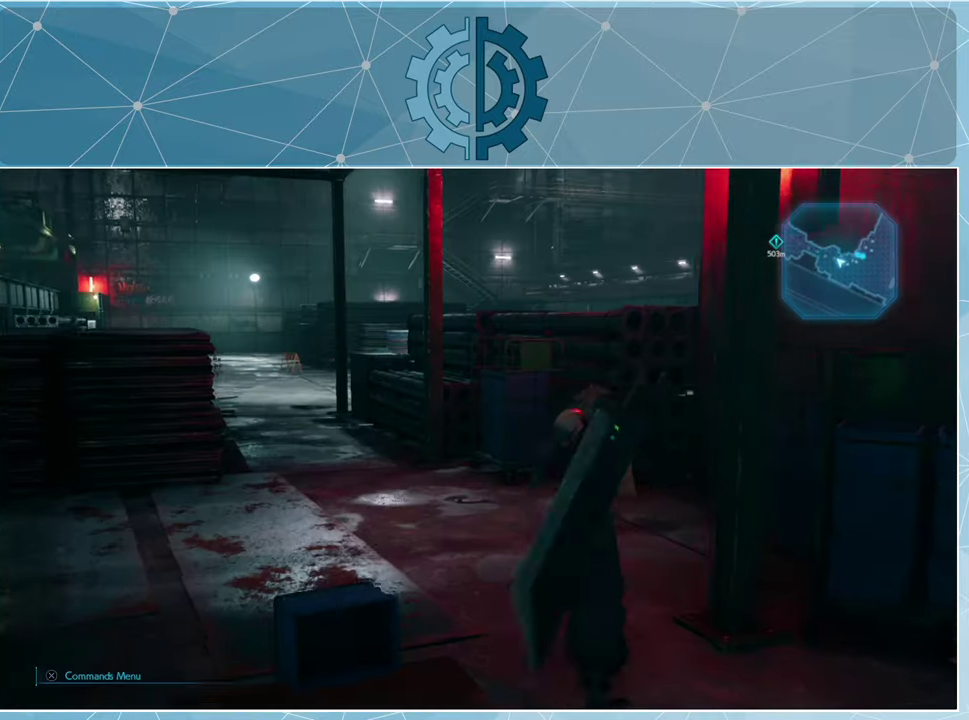
{"buttons": [], "left_stick": "up-left", "right_stick": "center", "events": [[100, "right_stick", "right"], [167, "left_stick", "up-left"], [300, "R1", "up"], [433, "right_stick", "center"]]}
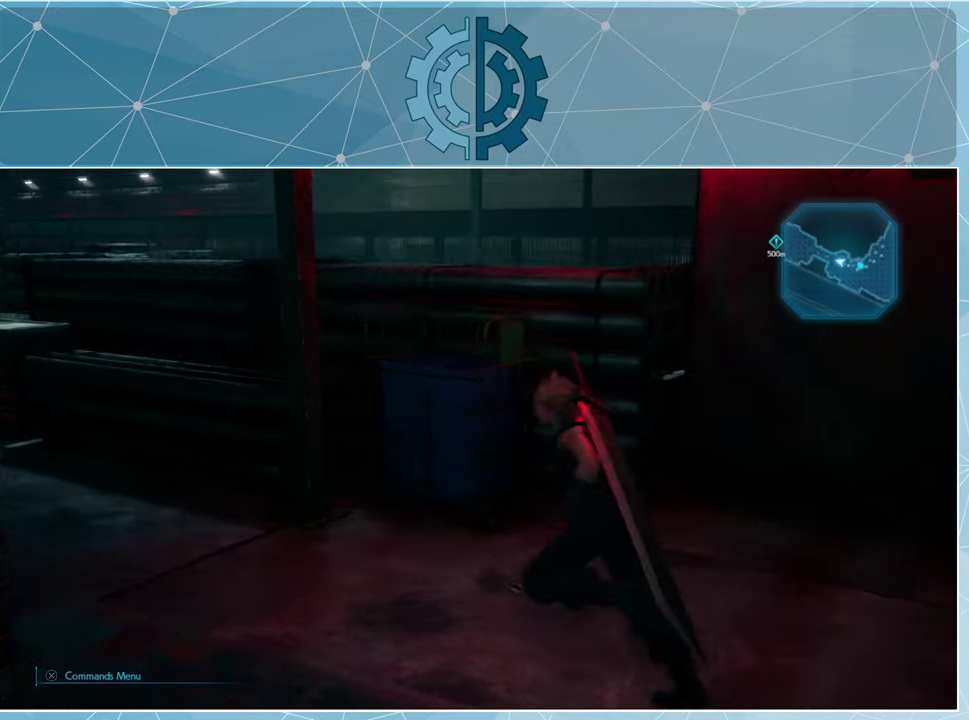
{"buttons": ["R1"], "left_stick": "up-left", "right_stick": "left", "events": [[167, "R1", "down"], [367, "right_stick", "left"]]}
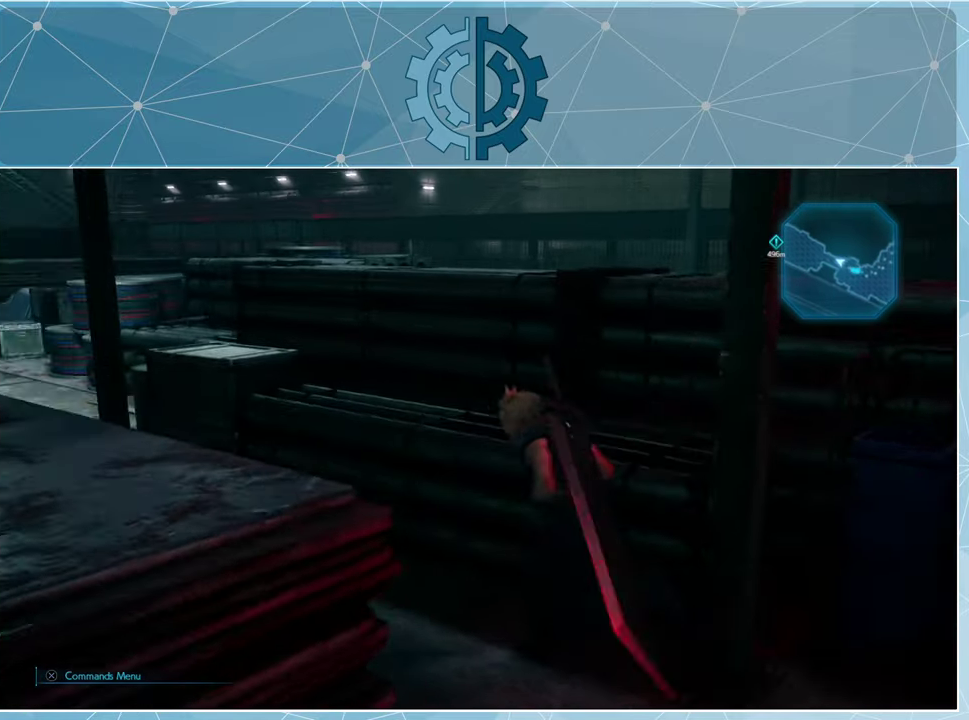
{"buttons": [], "left_stick": "up-left", "right_stick": "center", "events": [[33, "right_stick", "center"], [333, "R1", "up"]]}
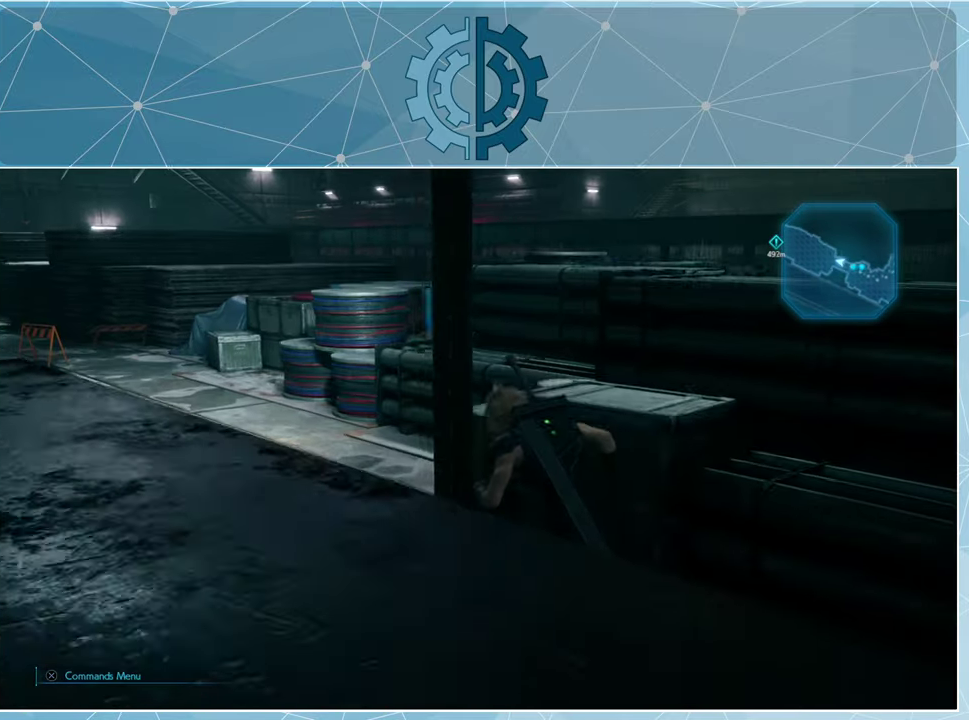
{"buttons": [], "left_stick": "up-left", "right_stick": "right", "events": [[367, "right_stick", "right"]]}
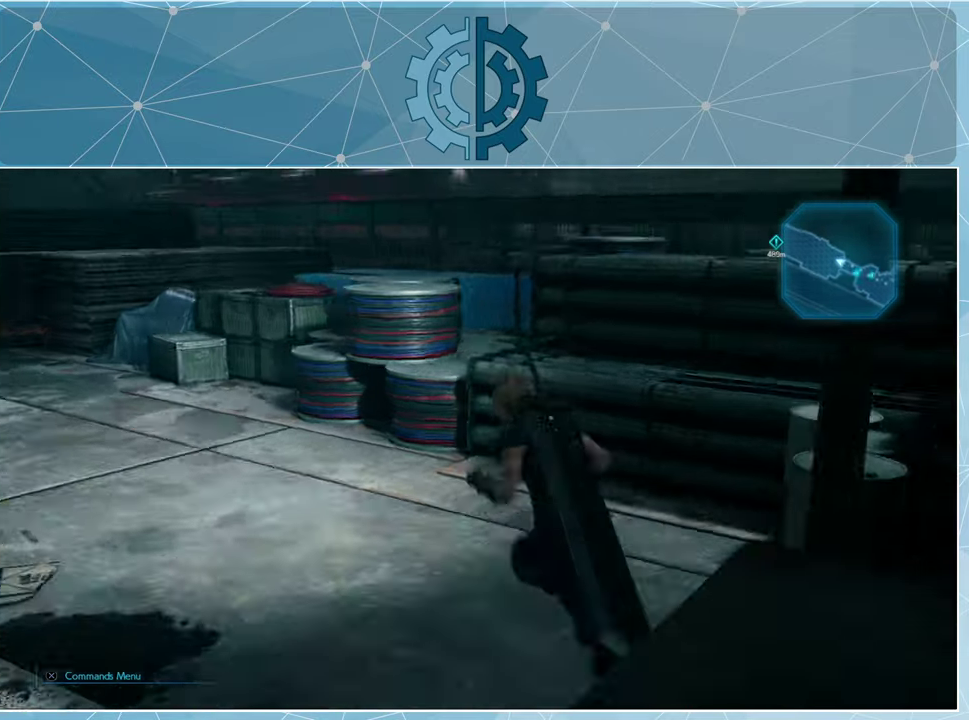
{"buttons": ["R1"], "left_stick": "up-left", "right_stick": "center", "events": [[100, "right_stick", "center"], [400, "R1", "down"]]}
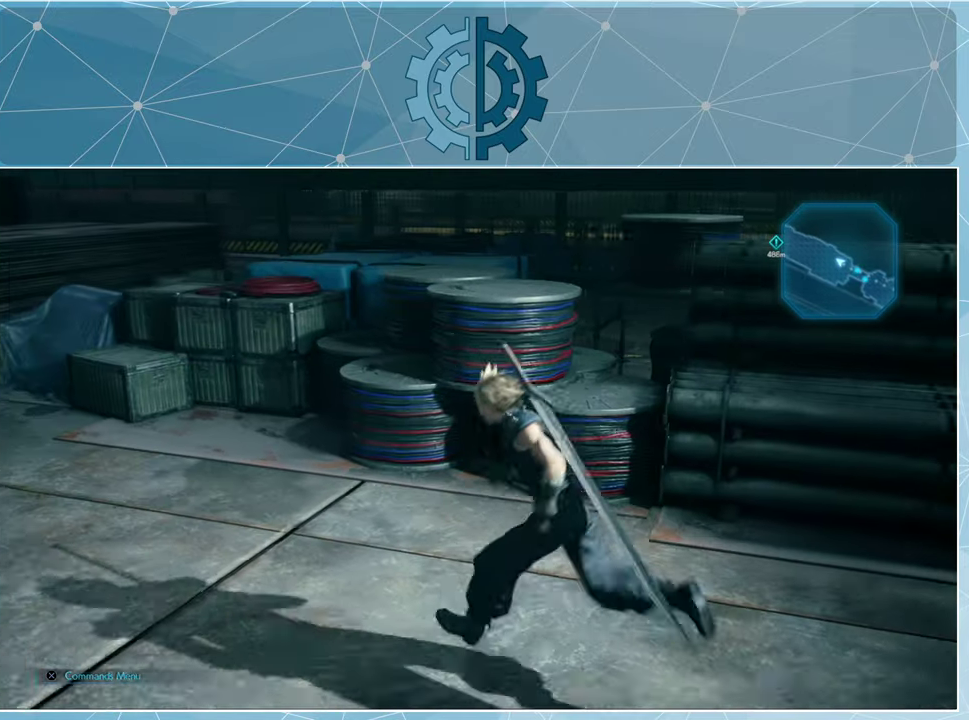
{"buttons": [], "left_stick": "up", "right_stick": "center", "events": [[167, "left_stick", "up"], [200, "R1", "up"]]}
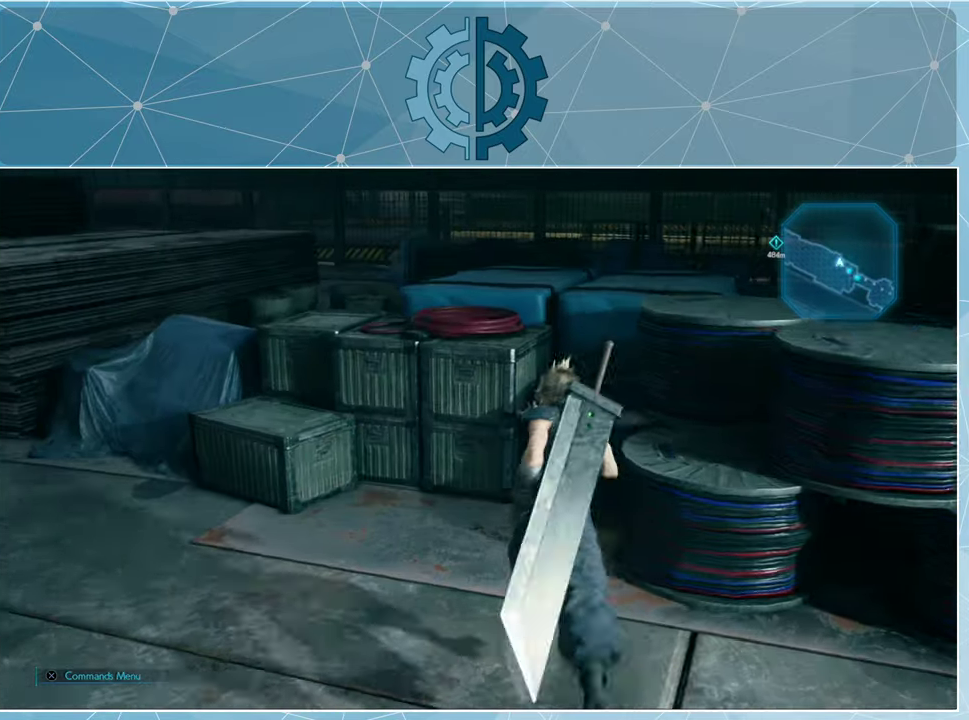
{"buttons": [], "left_stick": "center", "right_stick": "center", "events": [[100, "left_stick", "up-left"], [167, "SQUARE", "down"], [267, "SQUARE", "up"], [367, "left_stick", "center"]]}
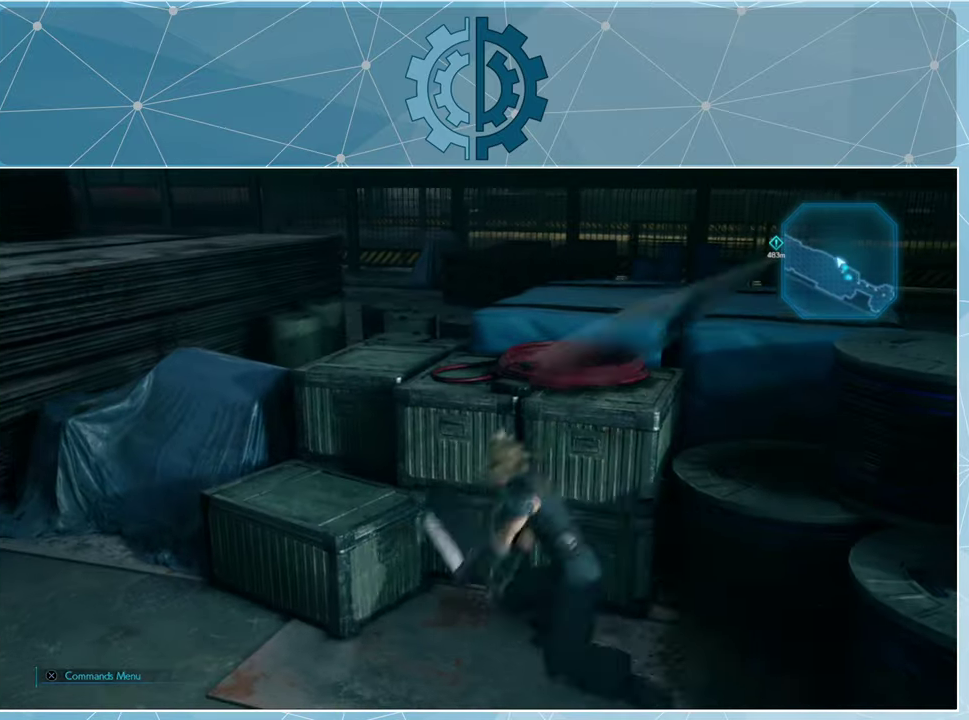
{"buttons": [], "left_stick": "left", "right_stick": "left", "events": [[200, "right_stick", "left"], [333, "right_stick", "center"], [366, "left_stick", "left"], [433, "right_stick", "left"]]}
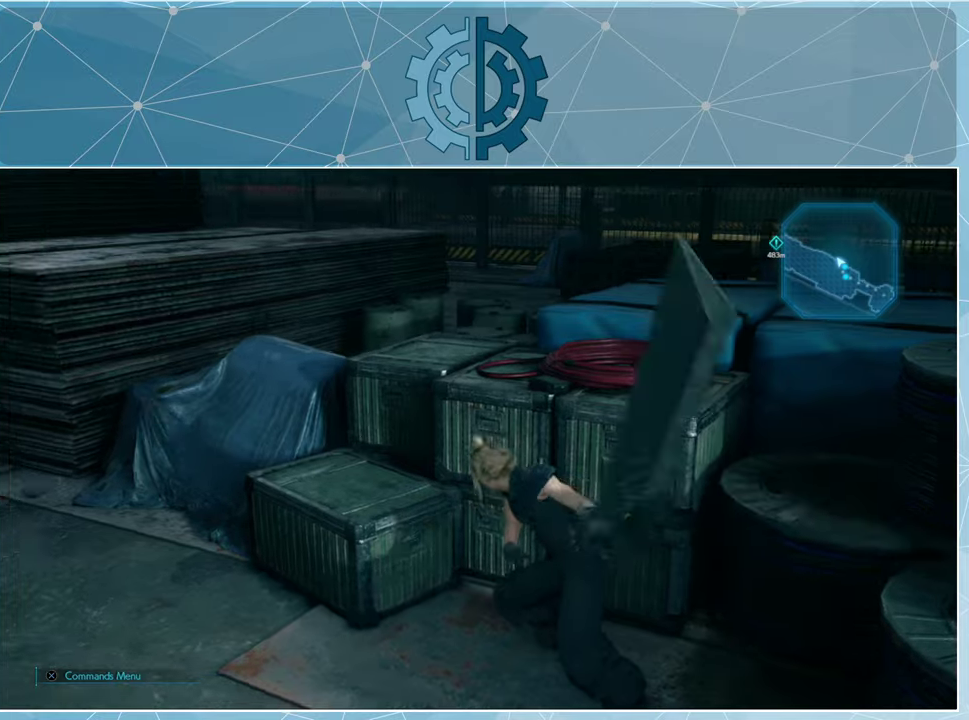
{"buttons": ["R1"], "left_stick": "up-left", "right_stick": "center", "events": [[300, "left_stick", "up-left"], [400, "R1", "down"], [400, "right_stick", "center"]]}
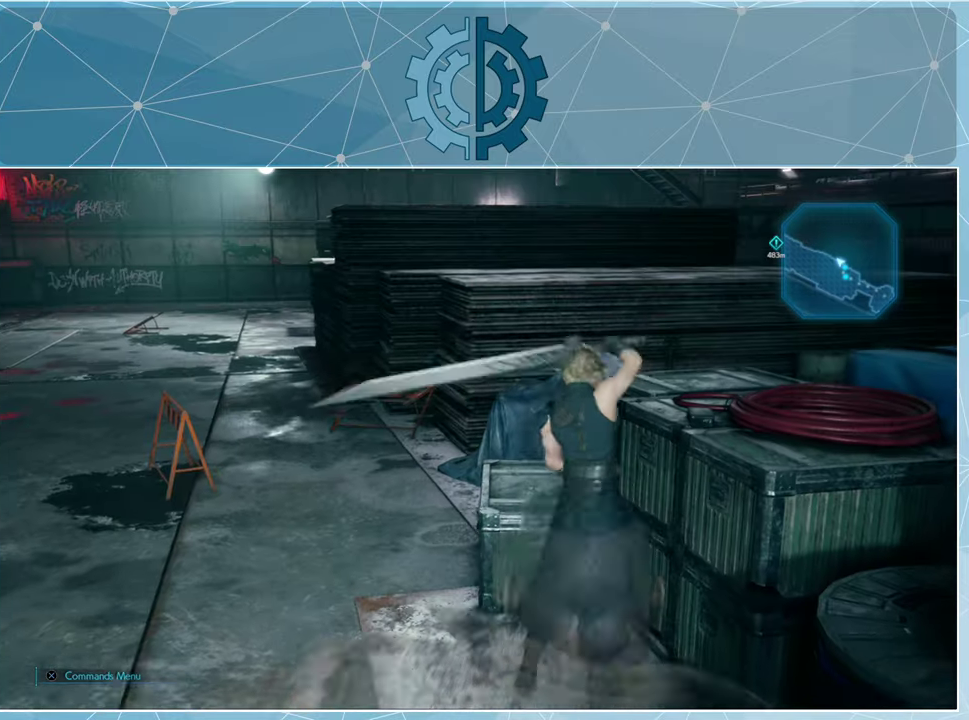
{"buttons": ["R1"], "left_stick": "up-left", "right_stick": "left", "events": [[500, "right_stick", "left"]]}